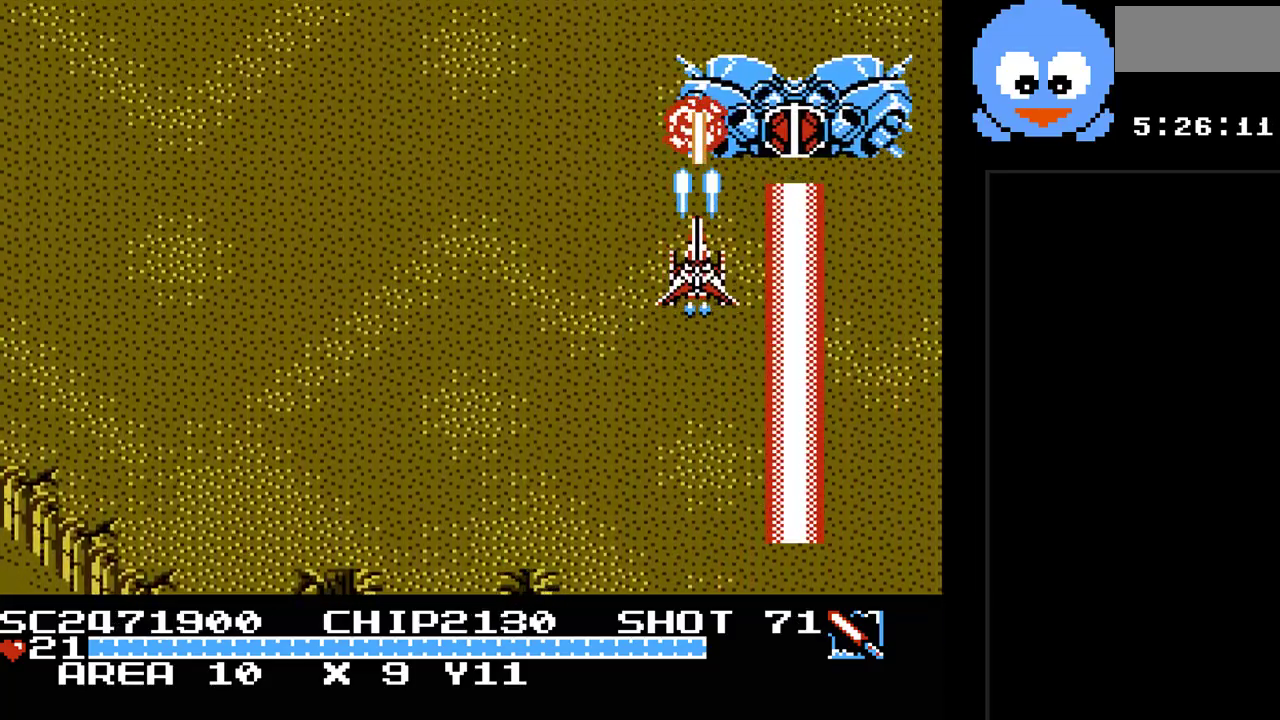
Gameplay with a controller (Nintendo layout); each line is a JSON object with the inputs held at the frame after it. "events" lists button and stick changes between this image and that frame as [ms after this image, input, new state], when the widget could be followed in between. Not read: L3 R3.
{"buttons": ["B", "Y", "DPAD_UP", "DPAD_LEFT"], "events": [[217, "DPAD_LEFT", "down"], [400, "DPAD_UP", "down"]]}
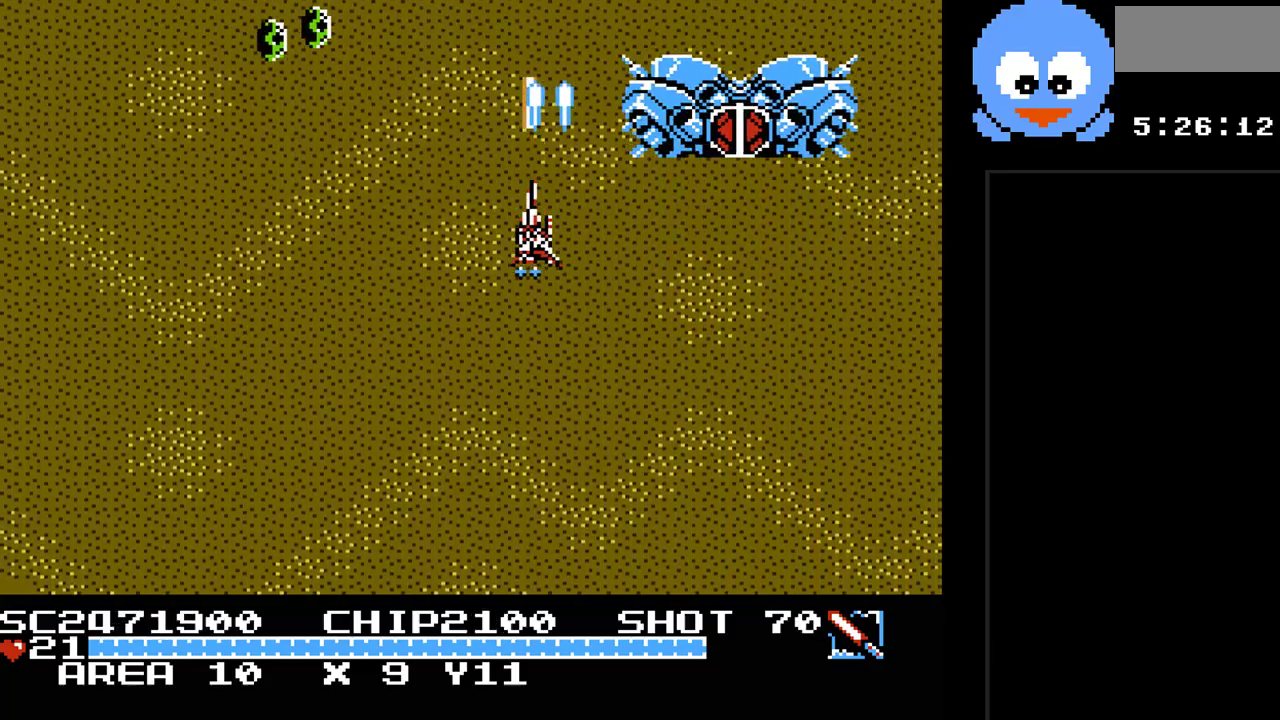
{"buttons": ["SELECT"], "events": [[67, "DPAD_UP", "up"], [167, "B", "up"], [217, "DPAD_LEFT", "up"], [383, "SELECT", "down"], [383, "Y", "up"]]}
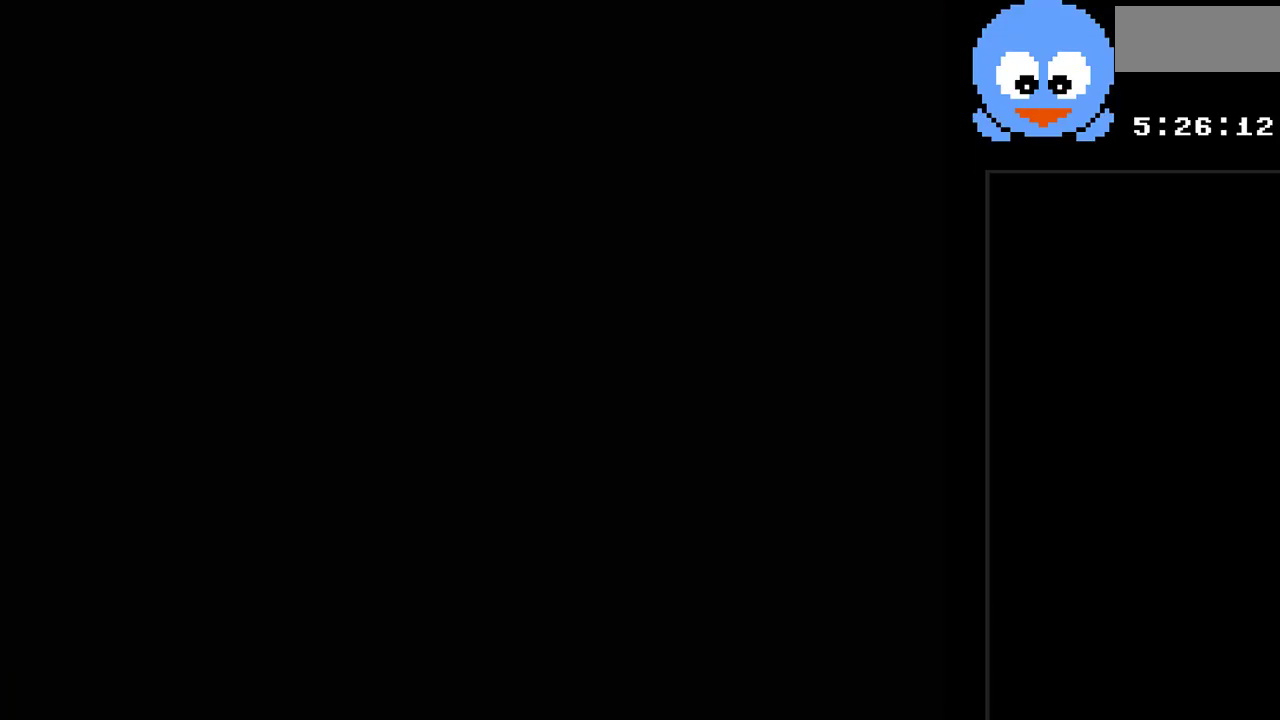
{"buttons": [], "events": [[50, "SELECT", "up"], [433, "DPAD_RIGHT", "down"], [483, "DPAD_RIGHT", "up"]]}
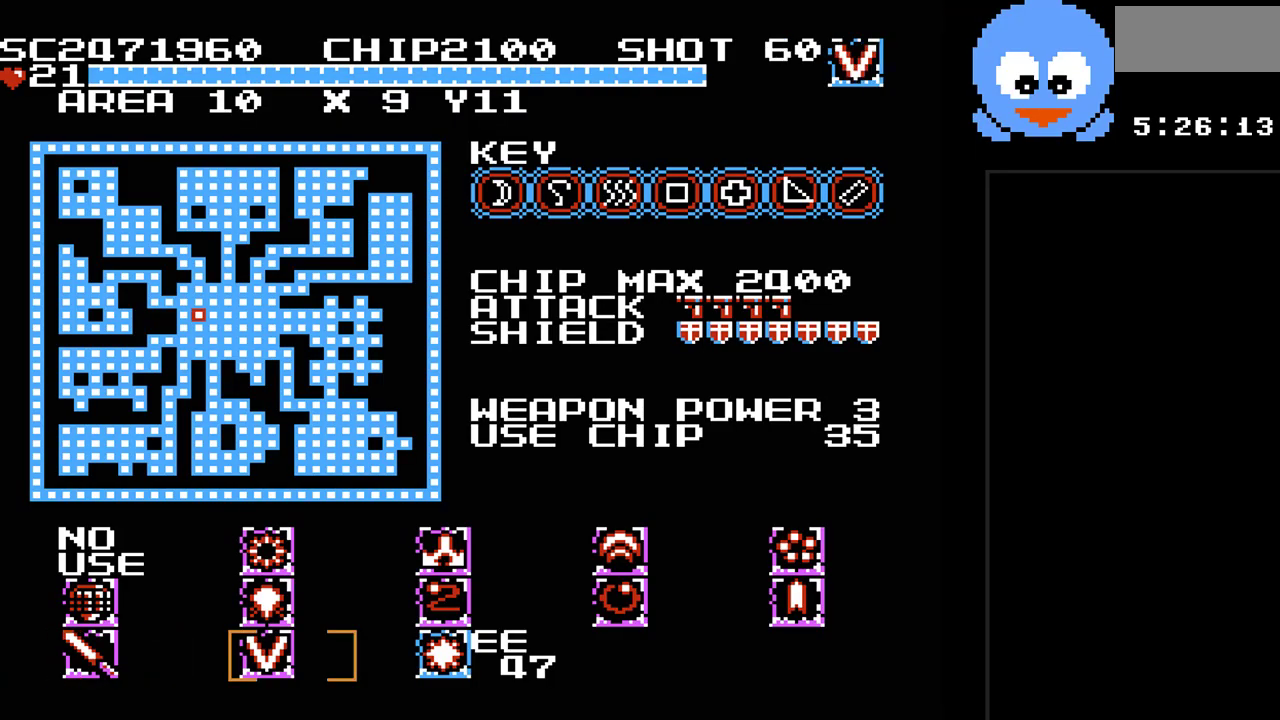
{"buttons": ["DPAD_UP", "DPAD_RIGHT"], "events": [[150, "DPAD_UP", "down"], [283, "DPAD_UP", "up"], [317, "DPAD_RIGHT", "down"], [400, "DPAD_RIGHT", "up"], [500, "DPAD_RIGHT", "down"], [500, "DPAD_UP", "down"]]}
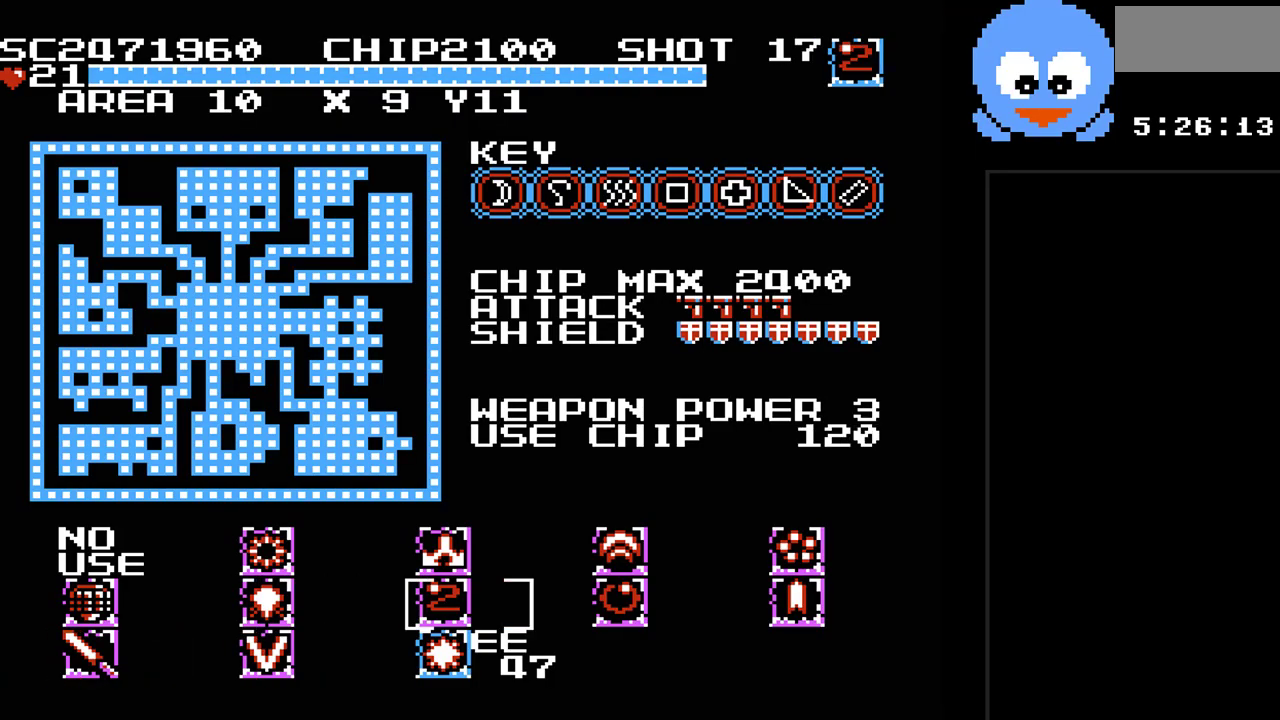
{"buttons": ["DPAD_UP"], "events": [[33, "DPAD_RIGHT", "up"], [100, "DPAD_UP", "up"], [383, "DPAD_UP", "down"]]}
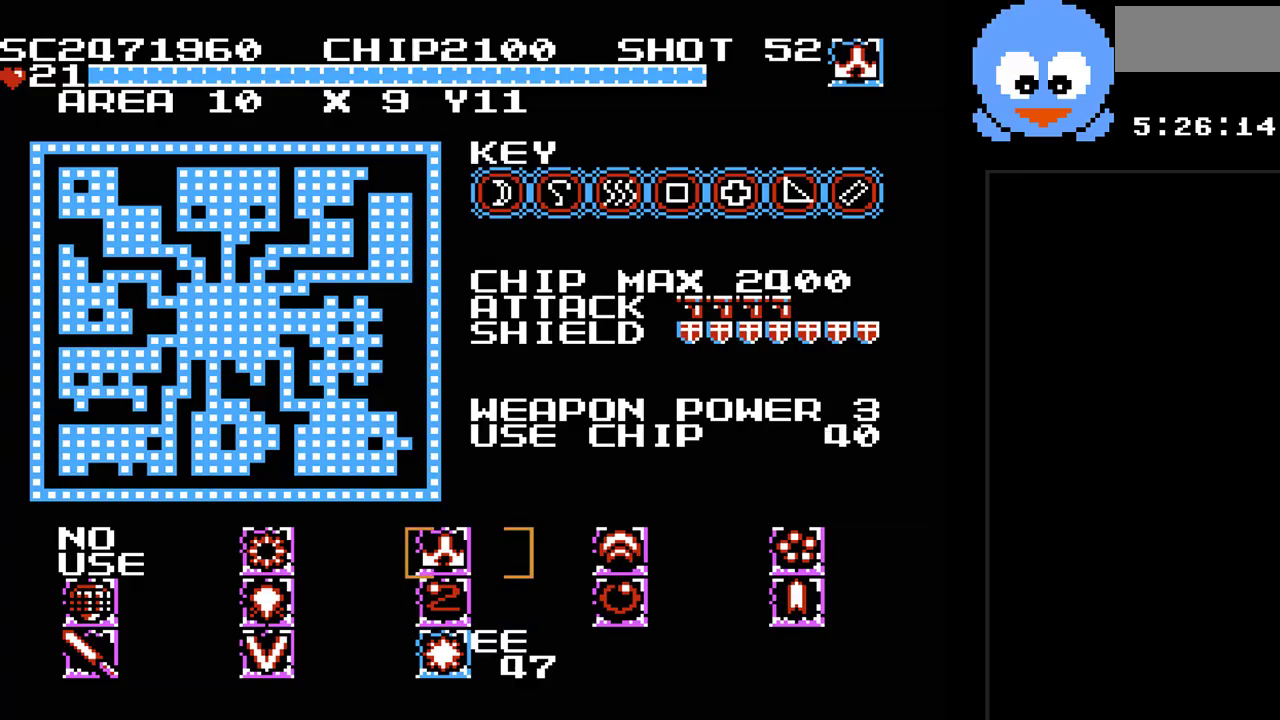
{"buttons": ["Y"], "events": [[50, "DPAD_UP", "up"], [183, "SELECT", "down"], [333, "SELECT", "up"], [333, "Y", "down"]]}
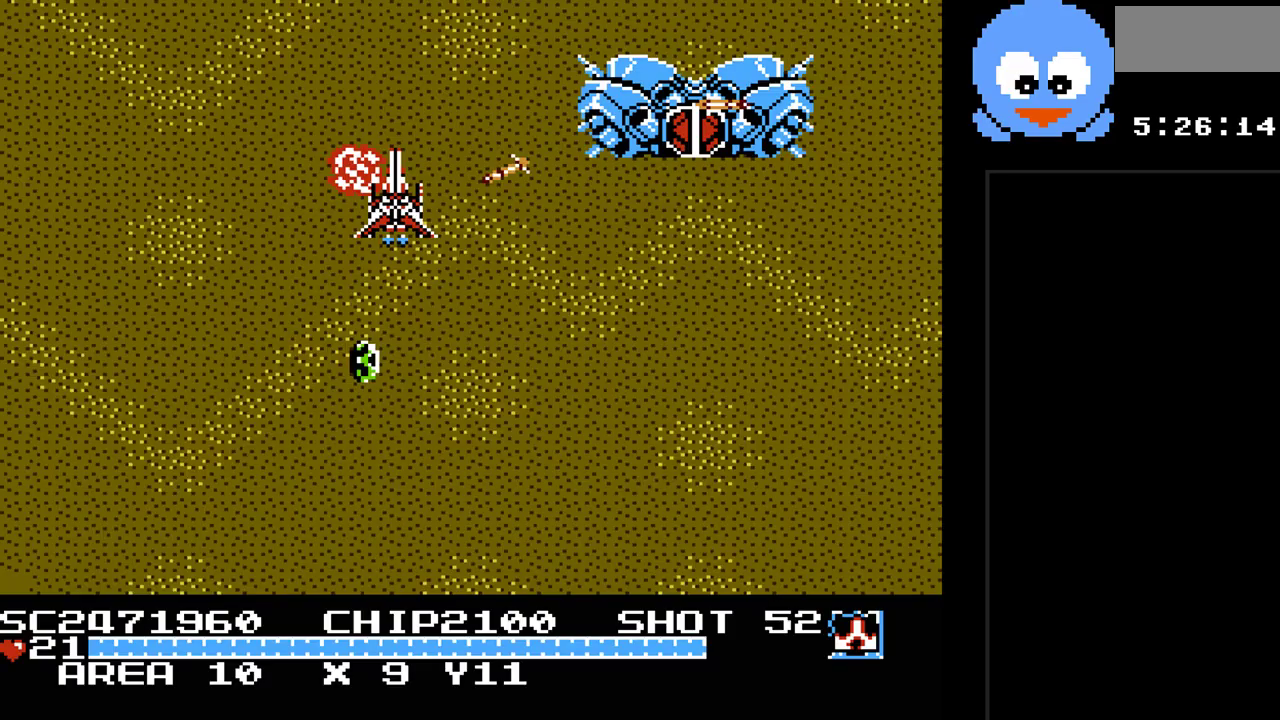
{"buttons": ["Y", "DPAD_UP", "DPAD_RIGHT"], "events": [[283, "DPAD_UP", "down"], [500, "DPAD_RIGHT", "down"]]}
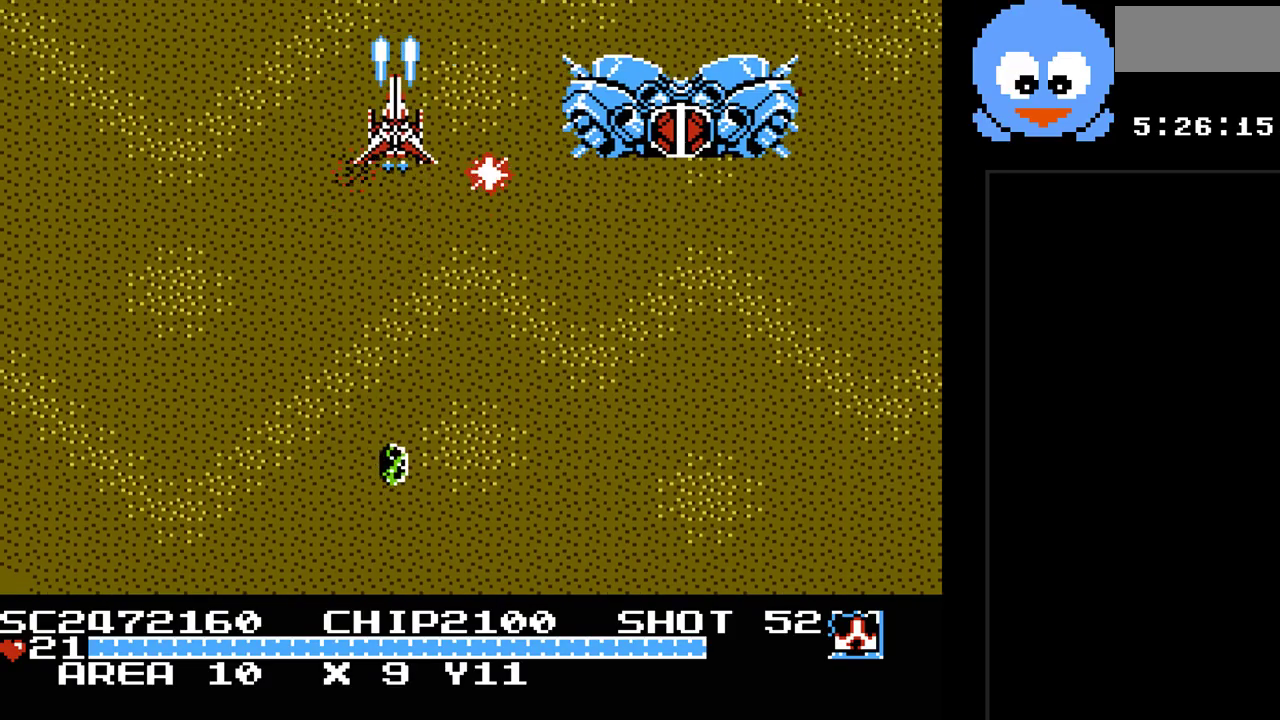
{"buttons": ["B", "Y", "DPAD_DOWN"], "events": [[33, "B", "down"], [133, "DPAD_UP", "up"], [167, "DPAD_RIGHT", "up"], [483, "DPAD_DOWN", "down"]]}
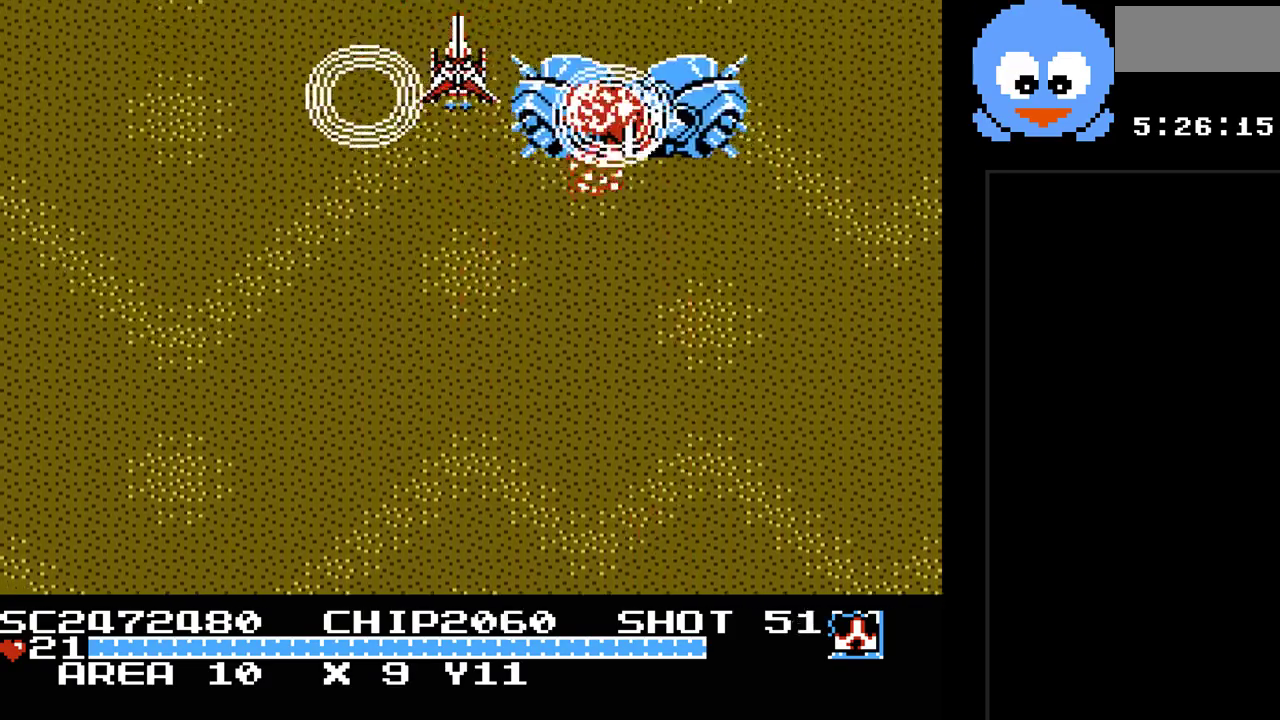
{"buttons": ["B", "Y", "DPAD_LEFT"], "events": [[50, "DPAD_LEFT", "down"], [83, "DPAD_DOWN", "up"], [150, "DPAD_LEFT", "up"], [400, "DPAD_LEFT", "down"]]}
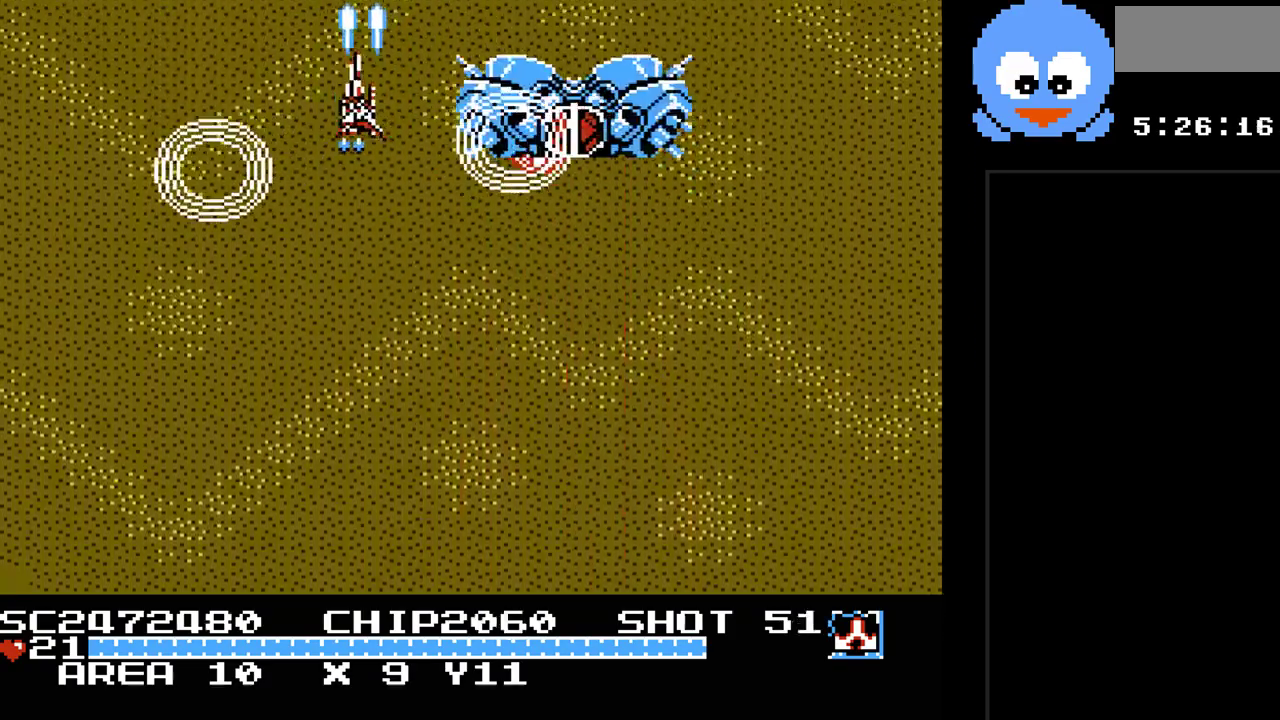
{"buttons": ["B", "Y"], "events": [[33, "DPAD_LEFT", "up"]]}
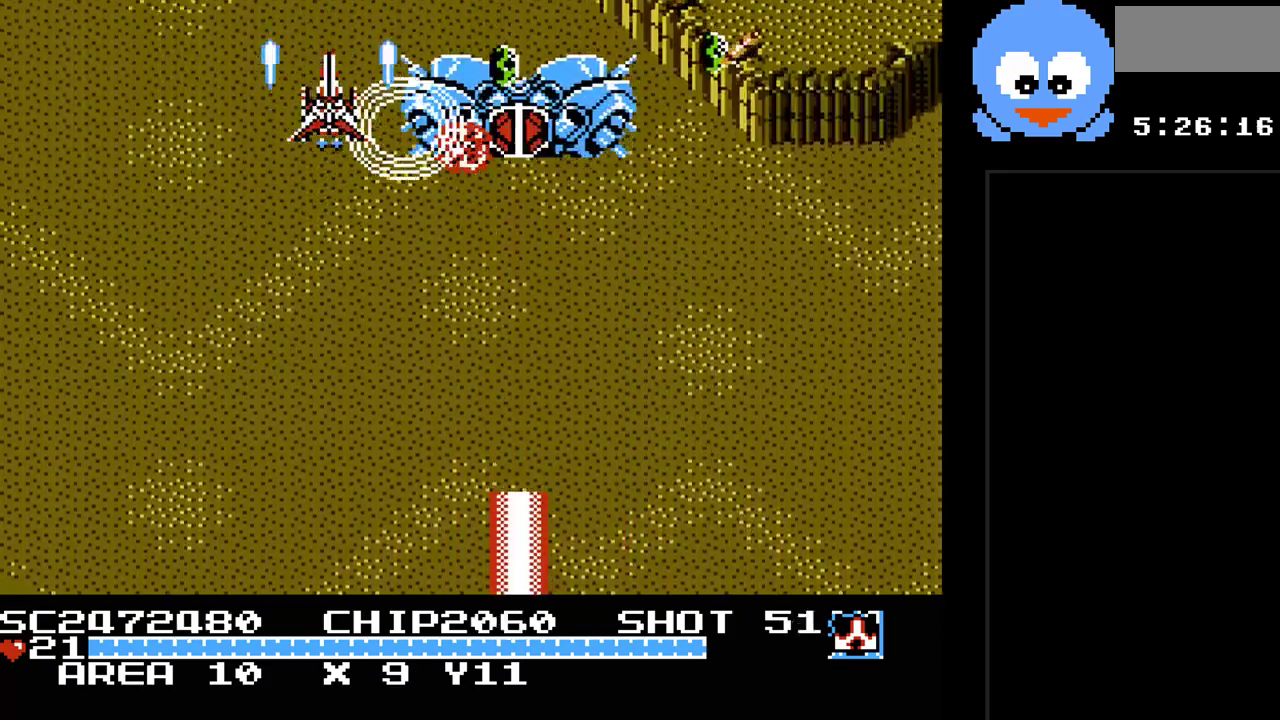
{"buttons": ["B", "Y"], "events": [[100, "DPAD_LEFT", "down"], [300, "DPAD_LEFT", "up"]]}
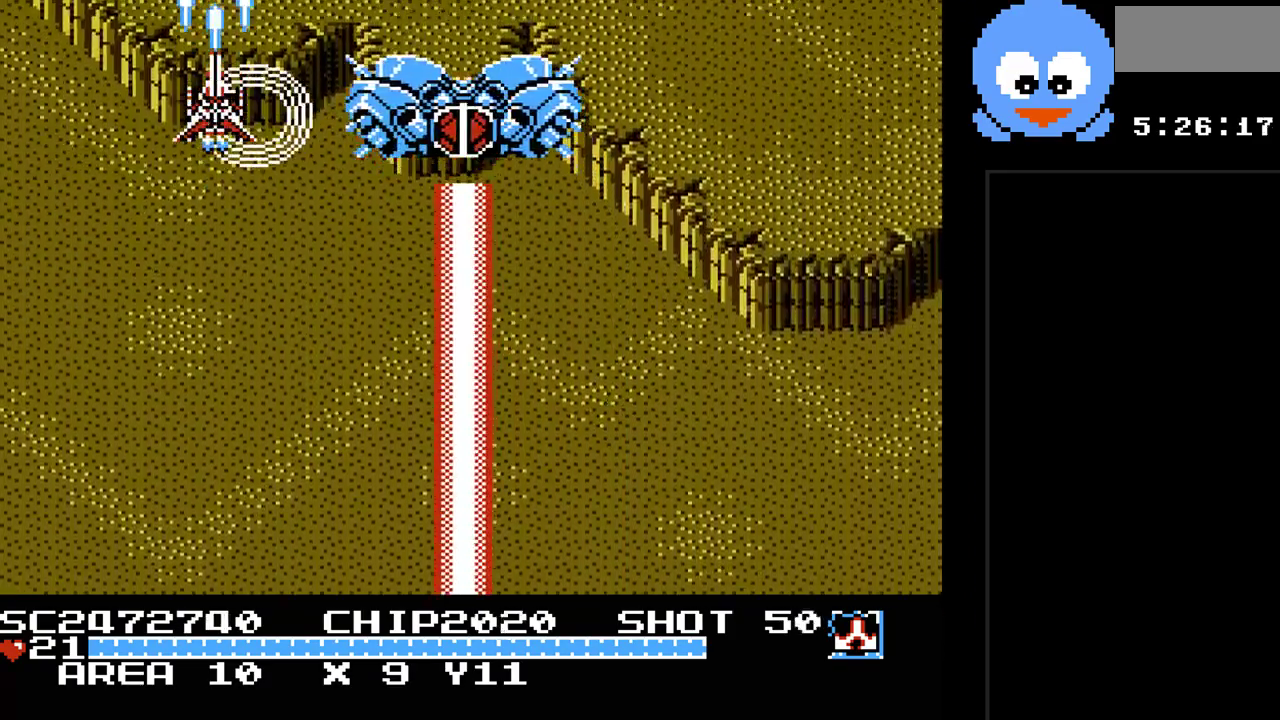
{"buttons": ["B", "Y"], "events": []}
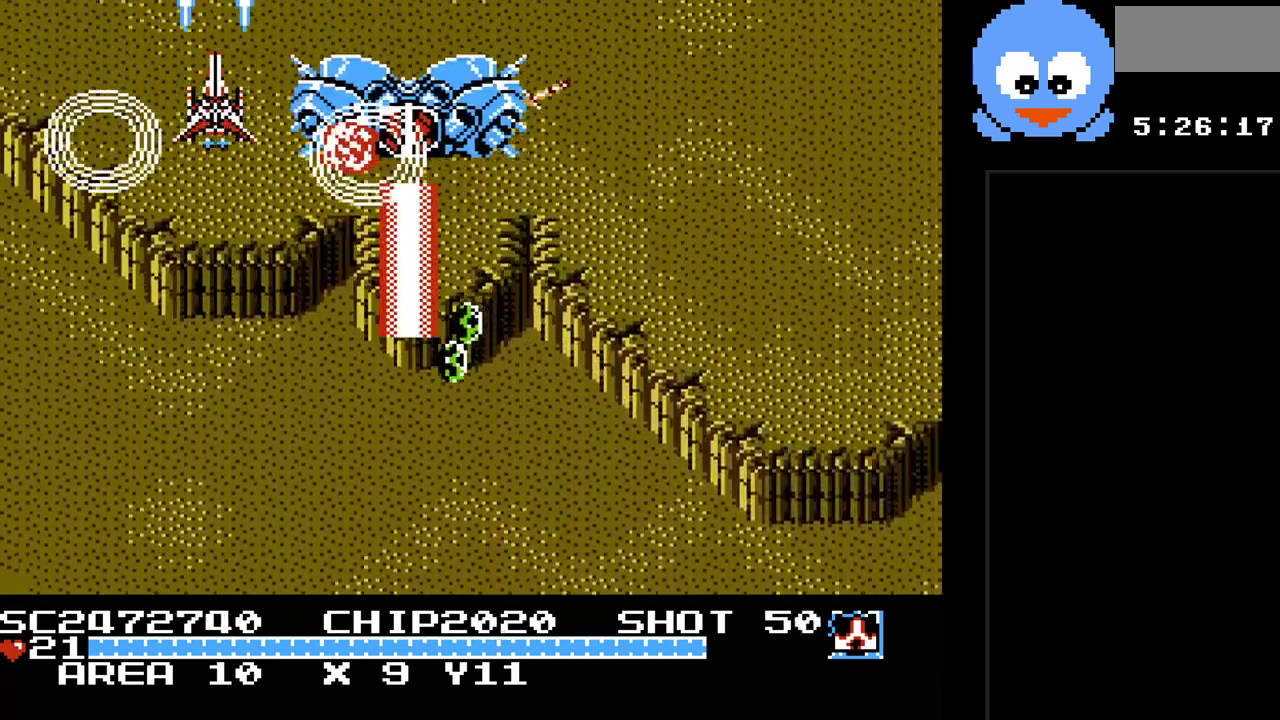
{"buttons": ["B", "Y"], "events": [[100, "DPAD_LEFT", "down"], [233, "DPAD_LEFT", "up"]]}
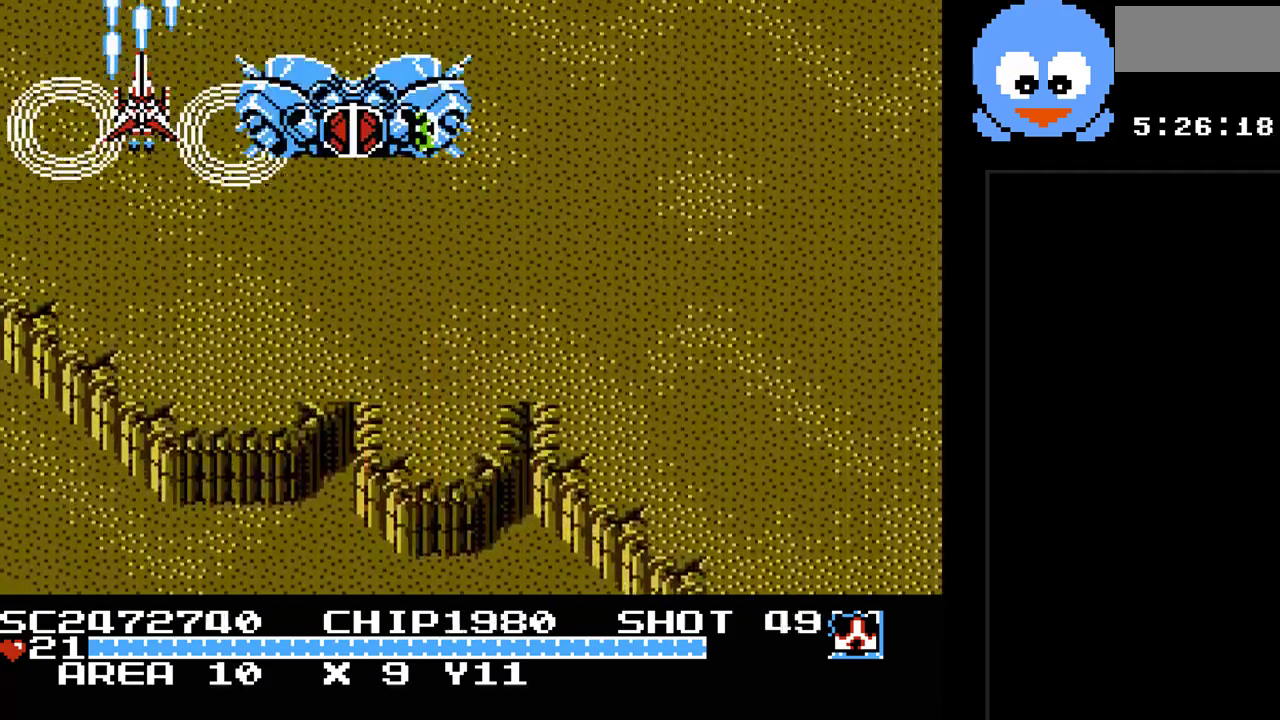
{"buttons": ["B", "Y"], "events": [[300, "DPAD_LEFT", "down"], [467, "DPAD_LEFT", "up"]]}
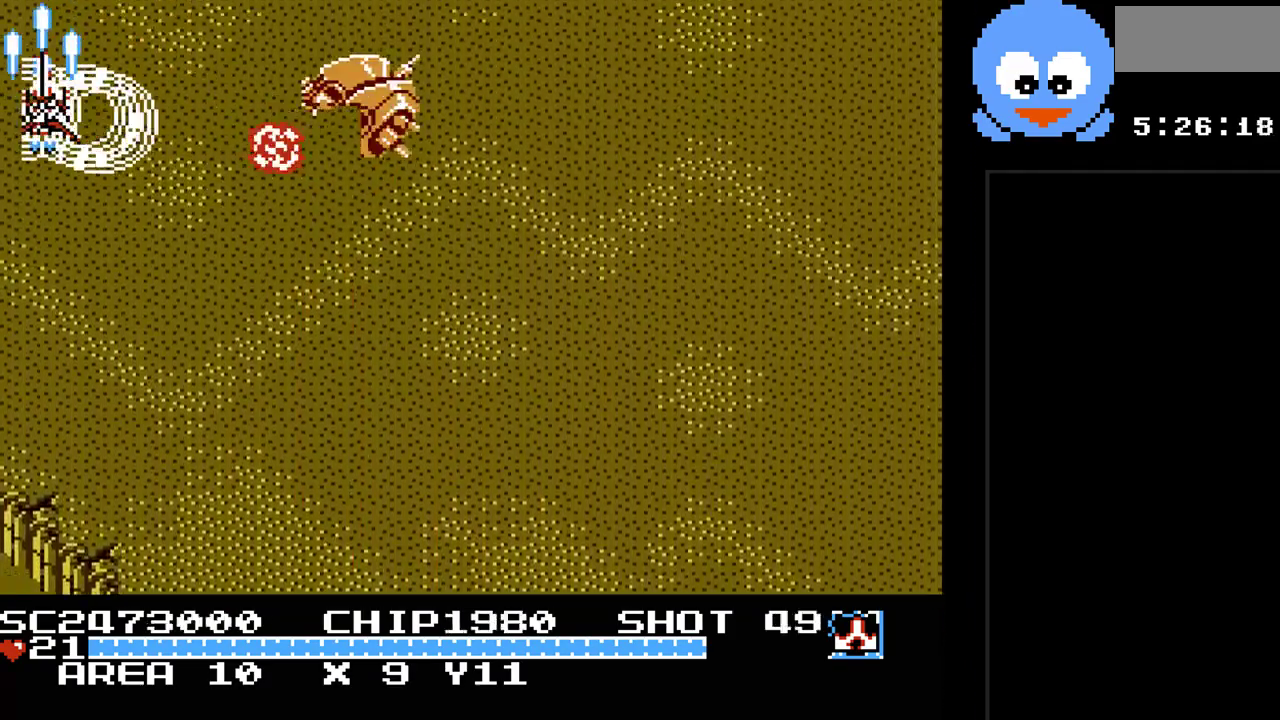
{"buttons": ["B", "Y"], "events": [[117, "DPAD_LEFT", "down"], [250, "DPAD_LEFT", "up"]]}
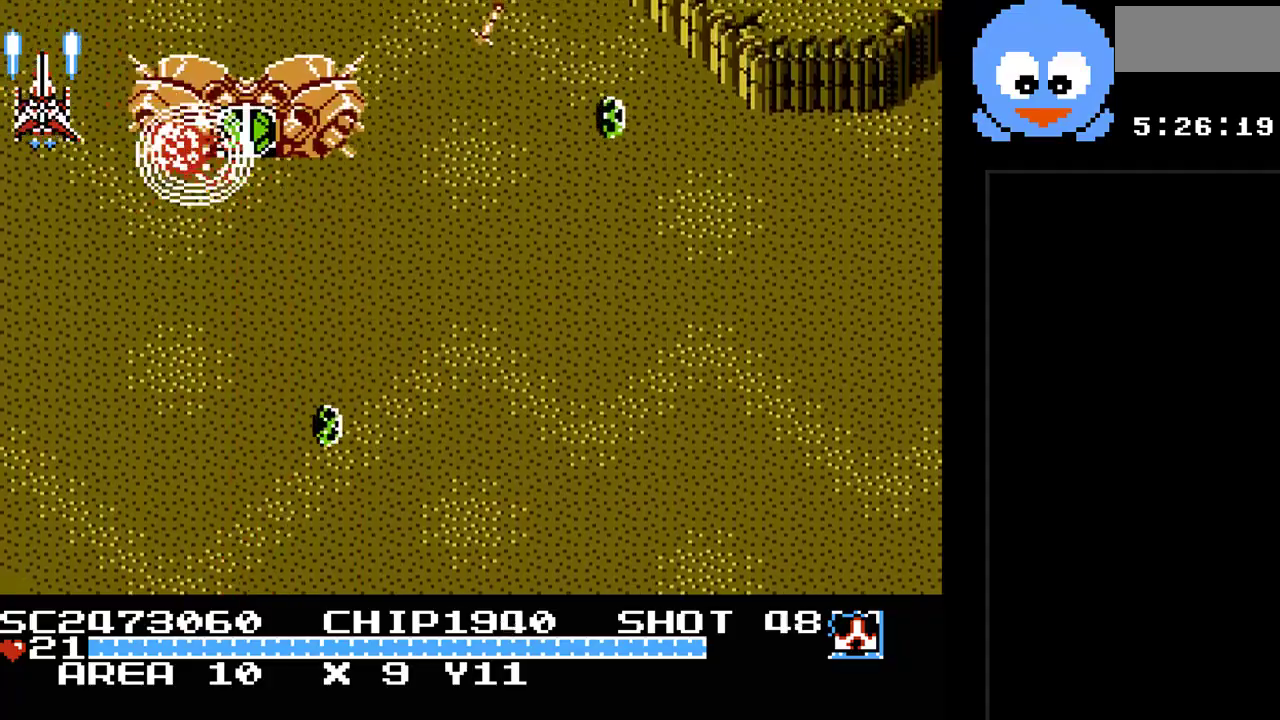
{"buttons": ["B", "Y", "DPAD_DOWN"], "events": [[367, "DPAD_DOWN", "down"]]}
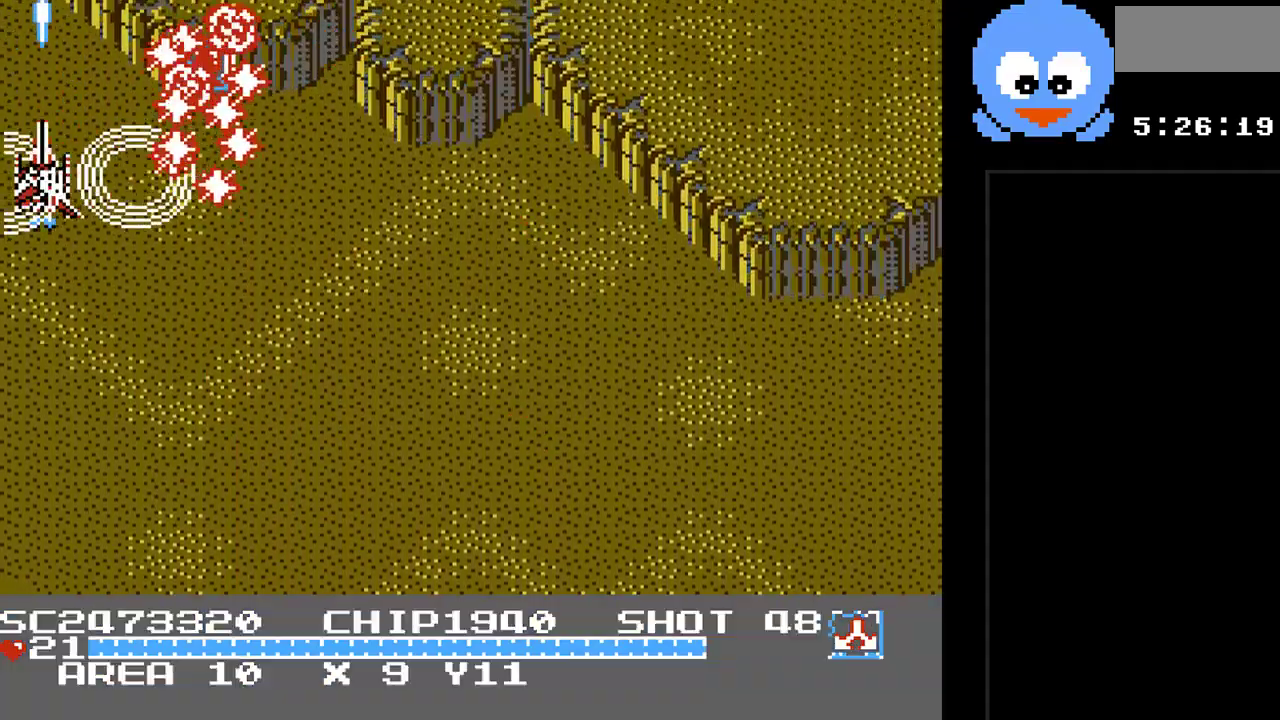
{"buttons": ["B", "Y", "DPAD_UP"], "events": [[50, "DPAD_RIGHT", "down"], [217, "DPAD_DOWN", "up"], [500, "DPAD_RIGHT", "up"], [500, "DPAD_UP", "down"]]}
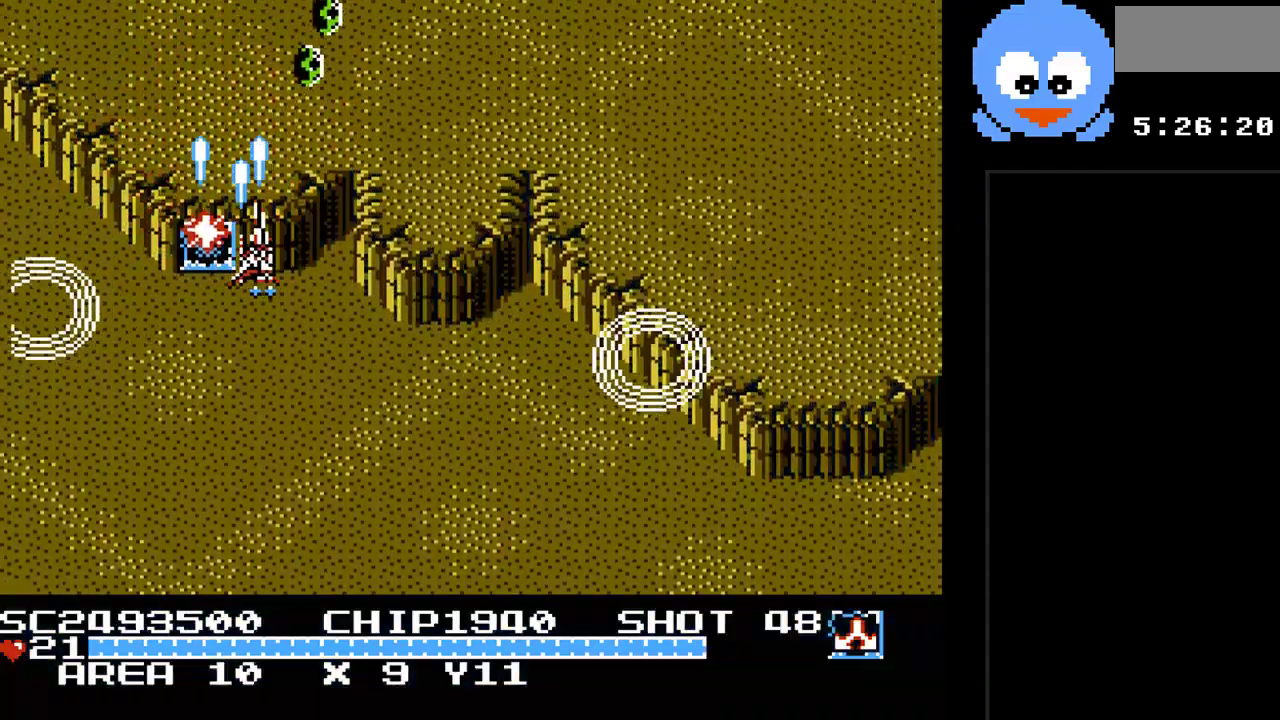
{"buttons": ["B", "Y", "DPAD_DOWN"], "events": [[67, "DPAD_LEFT", "down"], [133, "DPAD_DOWN", "down"], [133, "DPAD_LEFT", "up"], [133, "DPAD_UP", "up"]]}
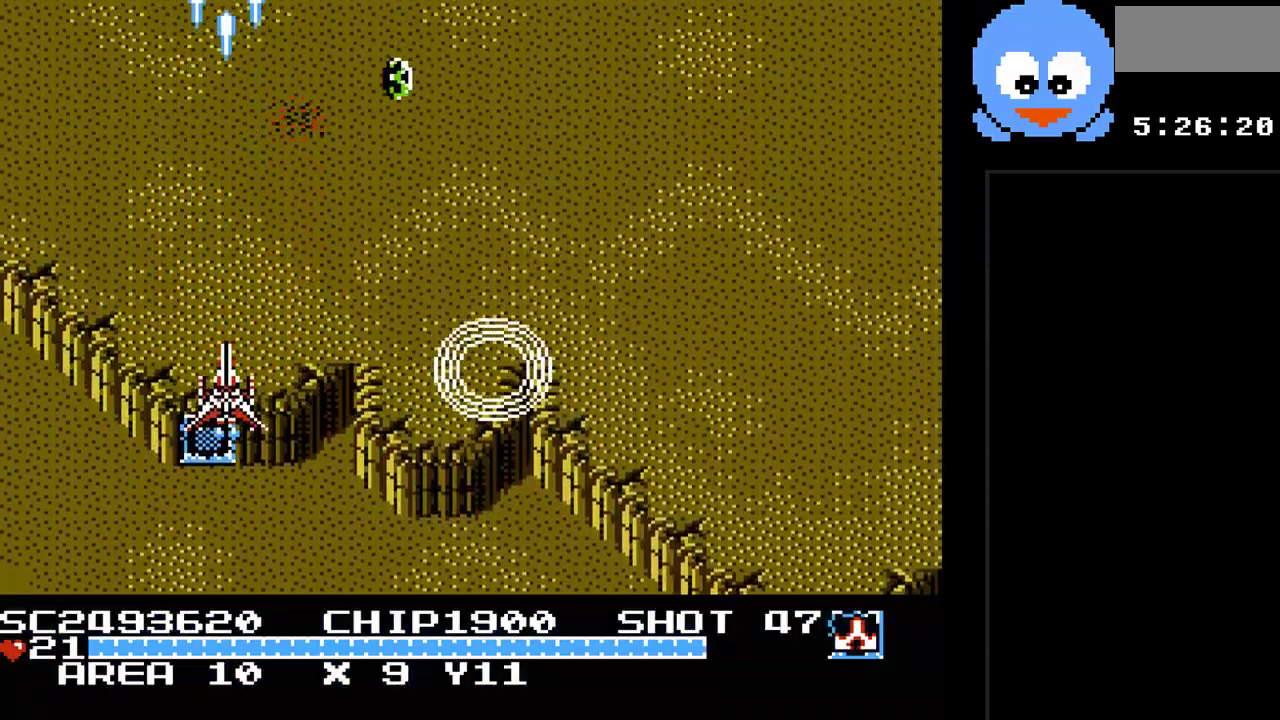
{"buttons": ["Y", "DPAD_RIGHT"], "events": [[50, "DPAD_RIGHT", "down"], [67, "DPAD_DOWN", "up"], [200, "B", "up"]]}
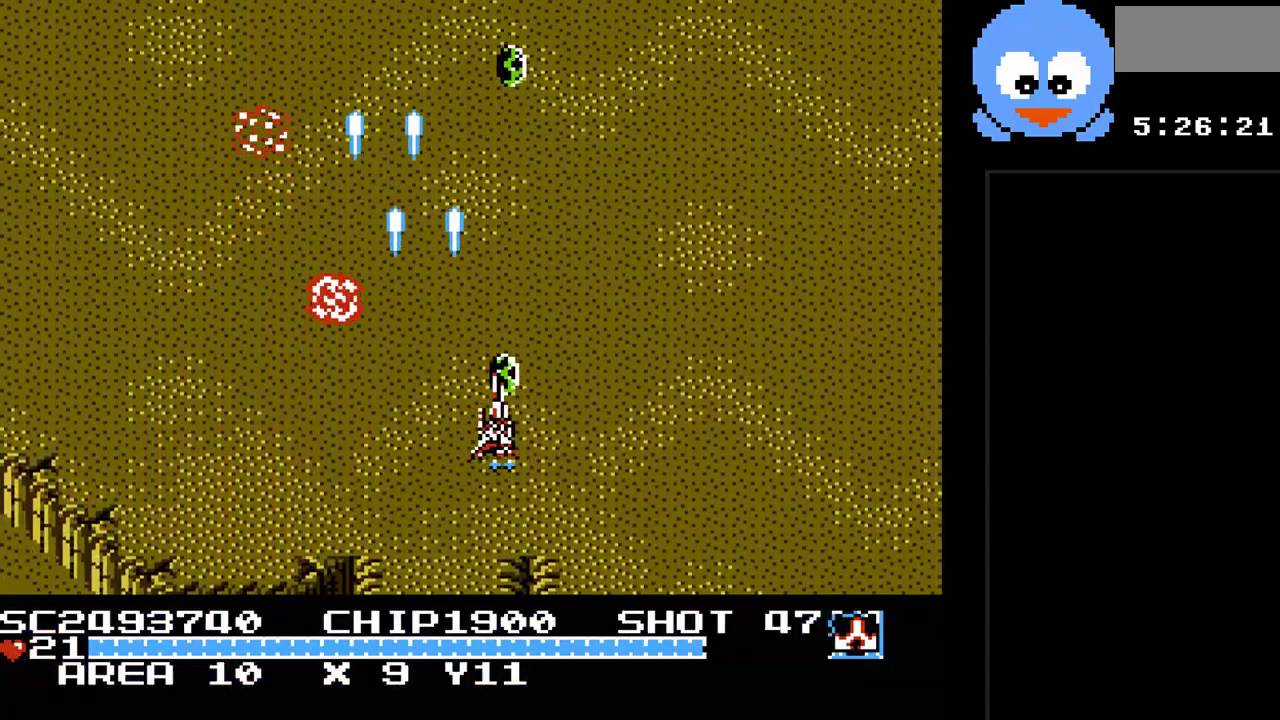
{"buttons": ["Y", "DPAD_LEFT"], "events": [[17, "DPAD_DOWN", "down"], [17, "DPAD_RIGHT", "up"], [183, "DPAD_RIGHT", "down"], [283, "DPAD_DOWN", "up"], [367, "DPAD_RIGHT", "up"], [367, "DPAD_UP", "down"], [400, "DPAD_LEFT", "down"], [400, "DPAD_UP", "up"]]}
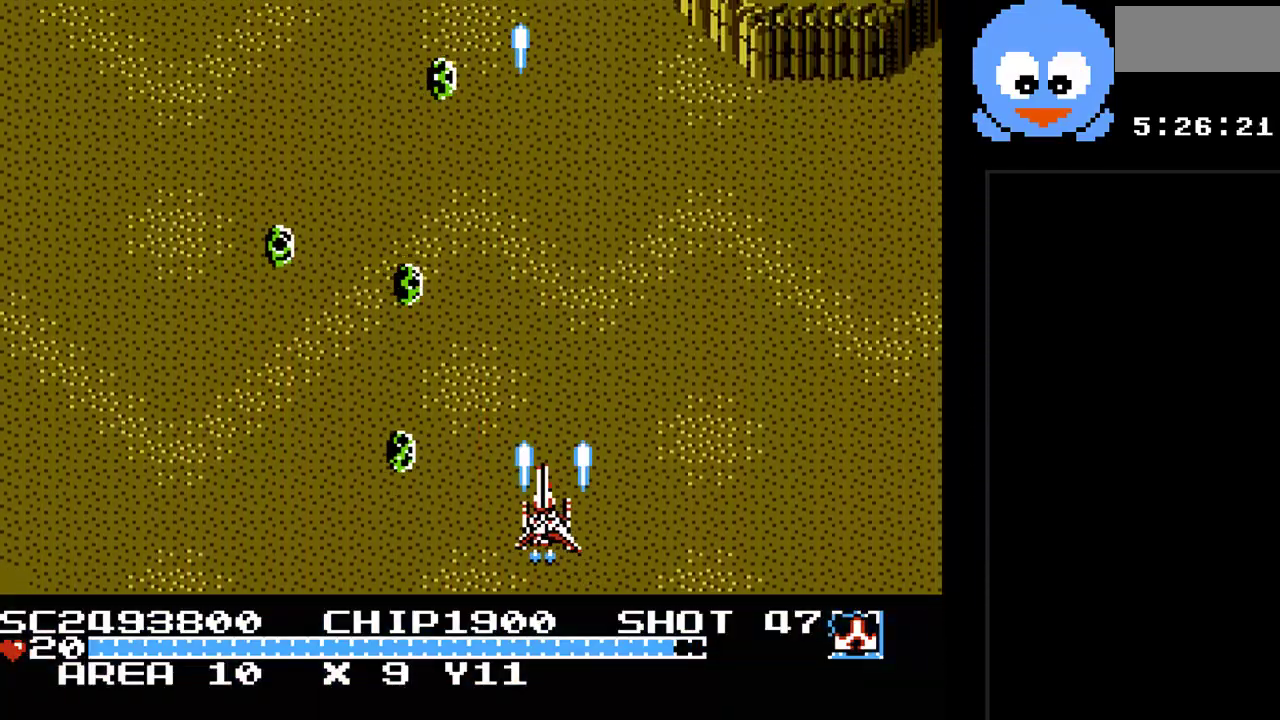
{"buttons": ["Y", "DPAD_RIGHT"], "events": [[167, "DPAD_DOWN", "down"], [233, "DPAD_LEFT", "up"], [267, "DPAD_RIGHT", "down"], [283, "DPAD_DOWN", "up"]]}
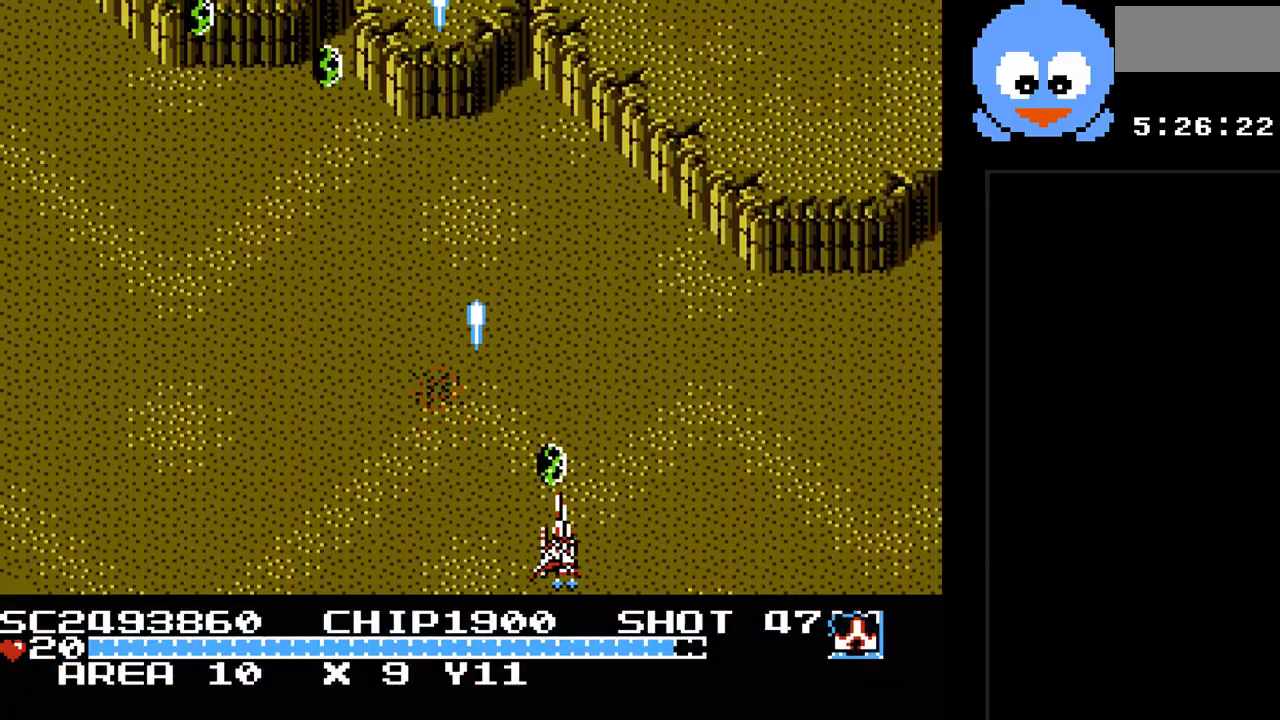
{"buttons": ["Y", "DPAD_DOWN"], "events": [[83, "DPAD_UP", "down"], [150, "DPAD_LEFT", "down"], [150, "DPAD_RIGHT", "up"], [167, "DPAD_UP", "up"], [433, "DPAD_DOWN", "down"], [500, "DPAD_LEFT", "up"]]}
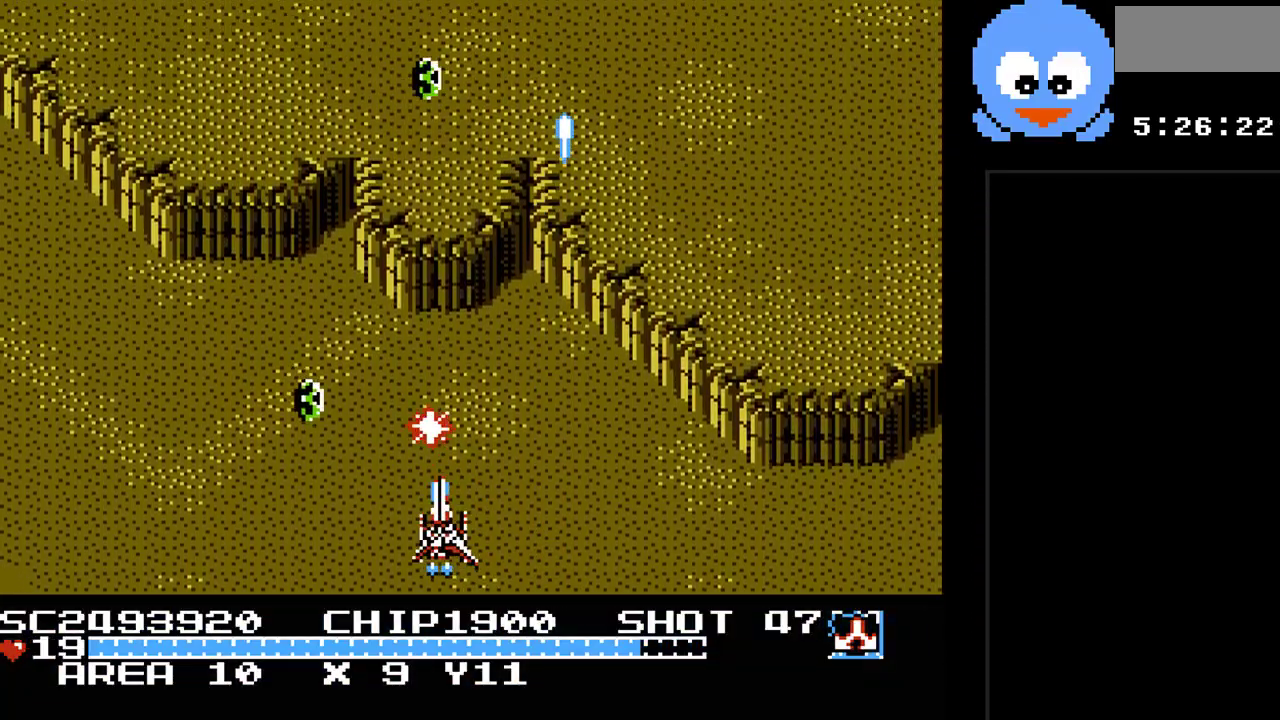
{"buttons": ["Y", "DPAD_RIGHT"]}
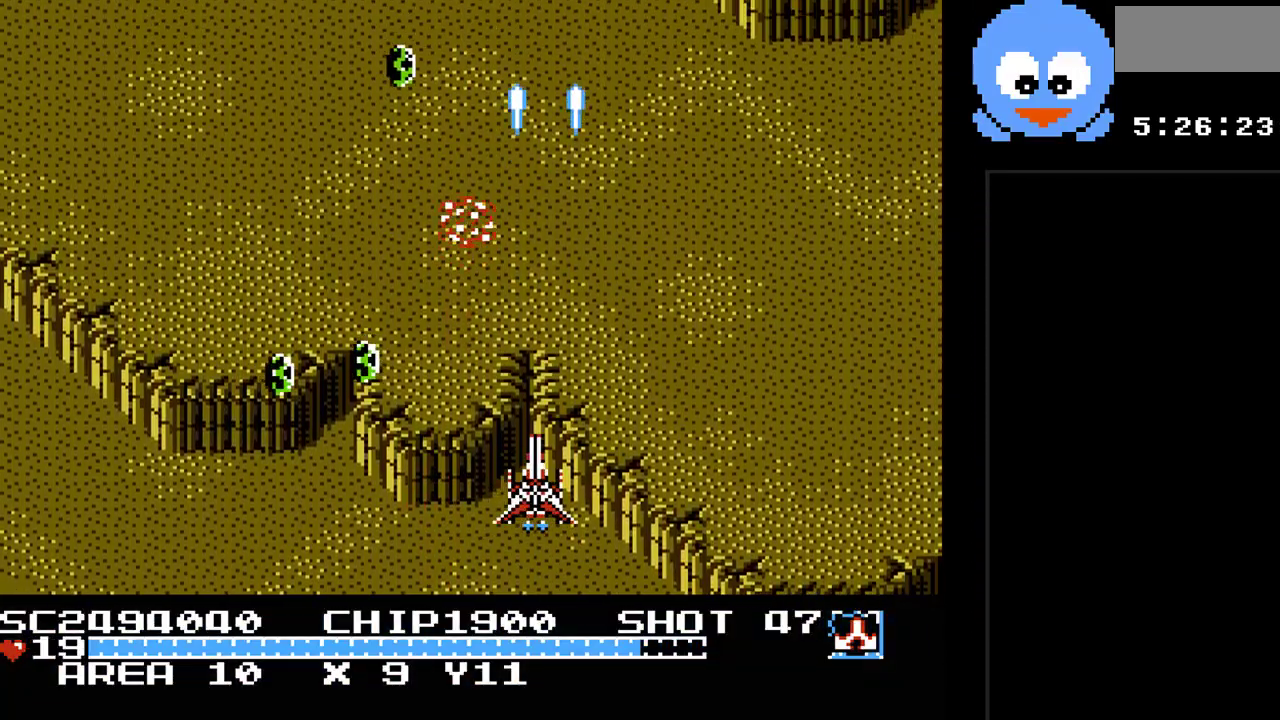
{"buttons": ["Y", "DPAD_DOWN"], "events": [[100, "DPAD_UP", "down"], [133, "DPAD_RIGHT", "up"], [200, "DPAD_LEFT", "down"], [300, "DPAD_UP", "up"], [333, "DPAD_DOWN", "down"], [367, "DPAD_LEFT", "up"]]}
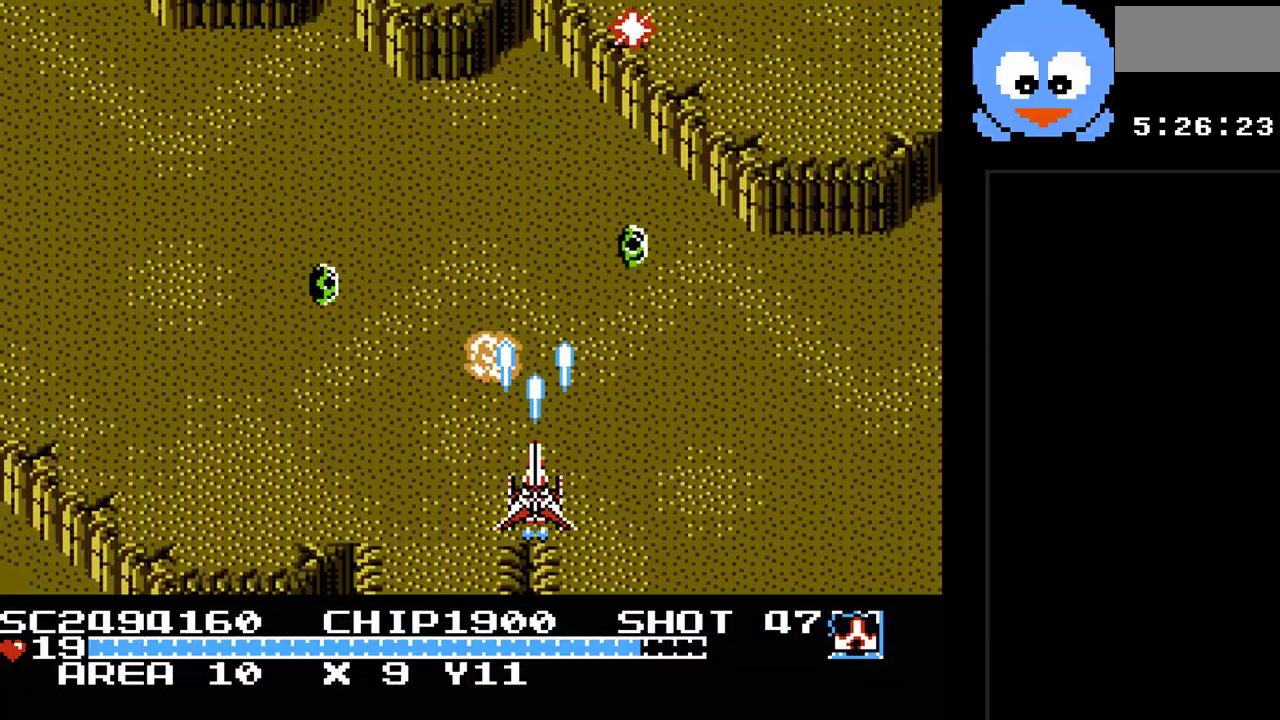
{"buttons": ["Y", "DPAD_LEFT"], "events": [[50, "DPAD_RIGHT", "down"], [83, "DPAD_DOWN", "up"], [267, "DPAD_UP", "down"], [300, "DPAD_RIGHT", "up"], [433, "DPAD_LEFT", "down"], [500, "DPAD_UP", "up"]]}
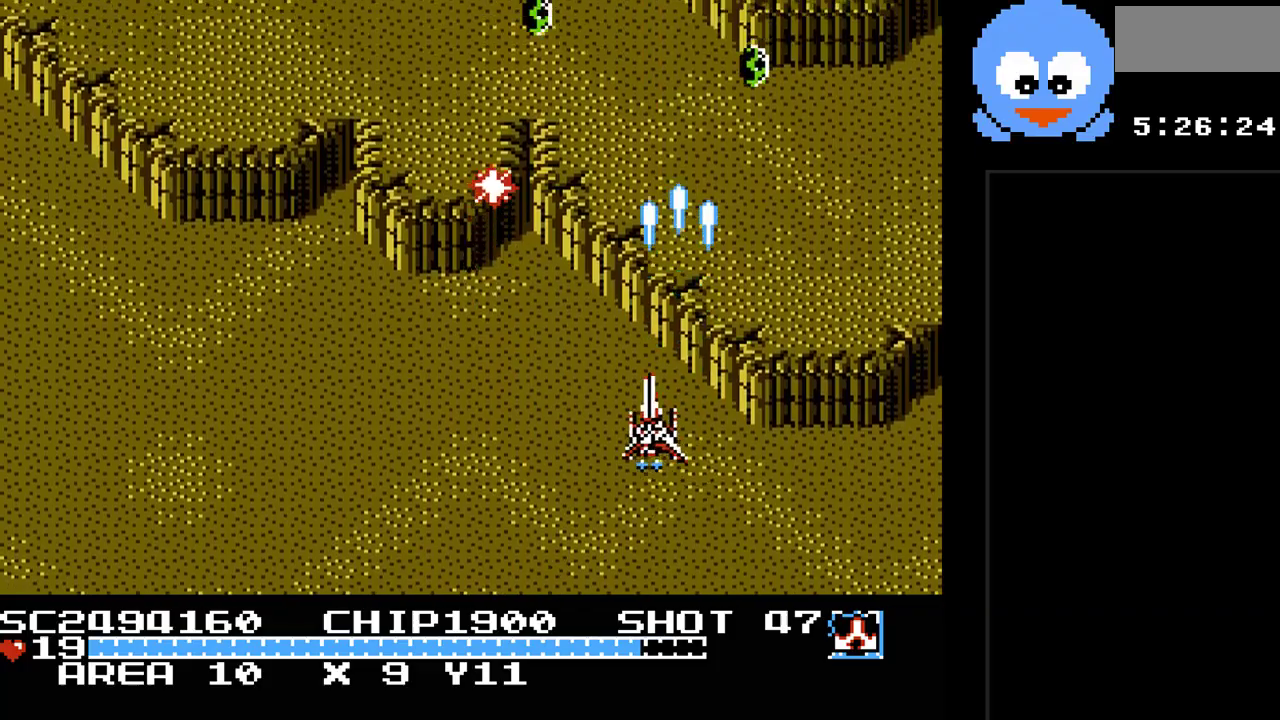
{"buttons": ["Y", "DPAD_UP", "DPAD_LEFT"], "events": [[167, "DPAD_DOWN", "down"], [217, "DPAD_LEFT", "up"], [383, "DPAD_DOWN", "up"], [383, "DPAD_LEFT", "down"], [417, "DPAD_UP", "down"]]}
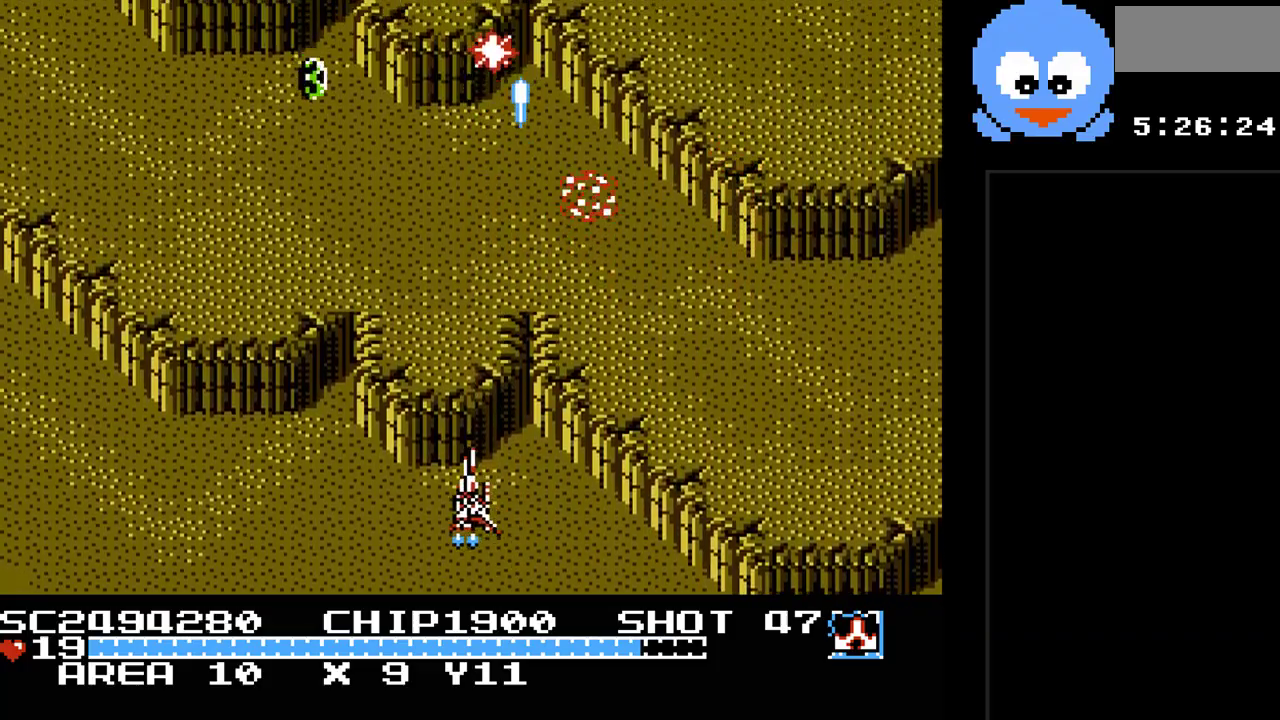
{"buttons": ["Y", "DPAD_UP", "DPAD_RIGHT"], "events": [[50, "DPAD_LEFT", "up"], [67, "DPAD_RIGHT", "down"], [200, "DPAD_UP", "up"], [233, "DPAD_DOWN", "down"], [233, "DPAD_RIGHT", "up"], [400, "DPAD_RIGHT", "down"], [433, "DPAD_DOWN", "up"], [483, "DPAD_UP", "down"]]}
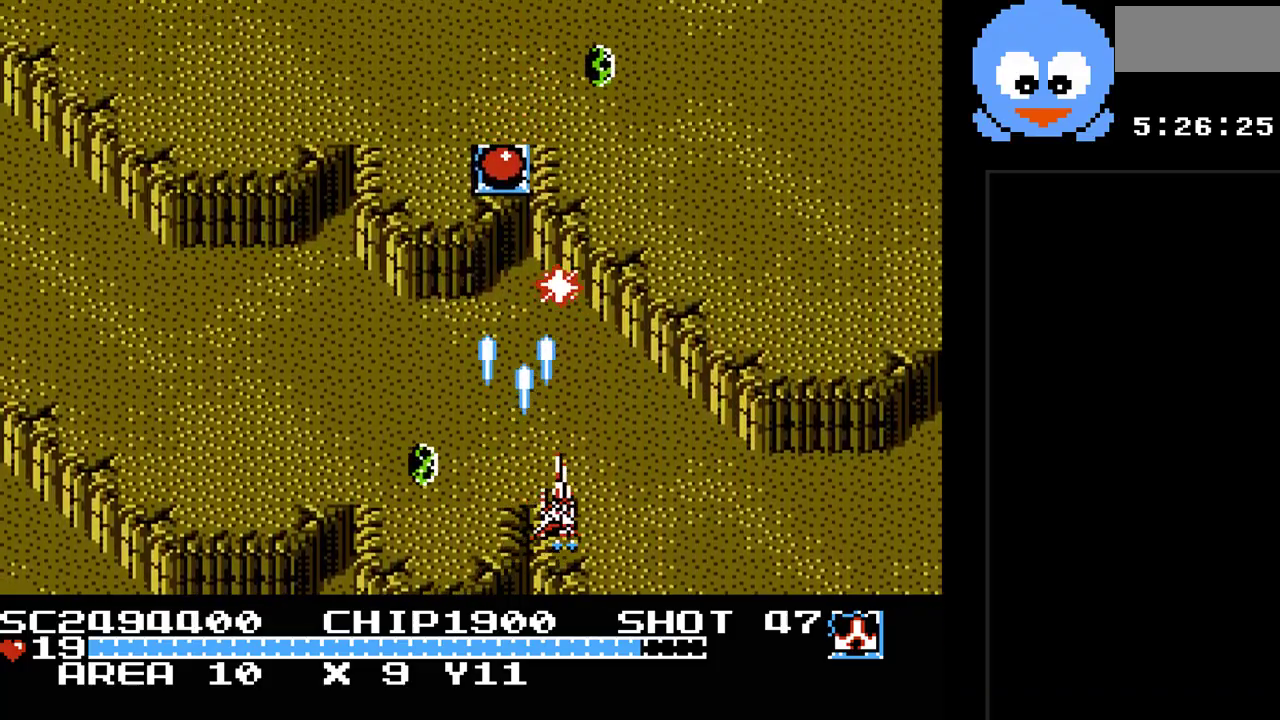
{"buttons": ["Y", "DPAD_LEFT"], "events": [[17, "DPAD_RIGHT", "up"], [50, "DPAD_LEFT", "down"], [250, "DPAD_LEFT", "up"], [283, "DPAD_RIGHT", "down"], [367, "DPAD_UP", "up"], [400, "DPAD_DOWN", "down"], [400, "DPAD_RIGHT", "up"], [433, "DPAD_LEFT", "down"], [500, "DPAD_DOWN", "up"]]}